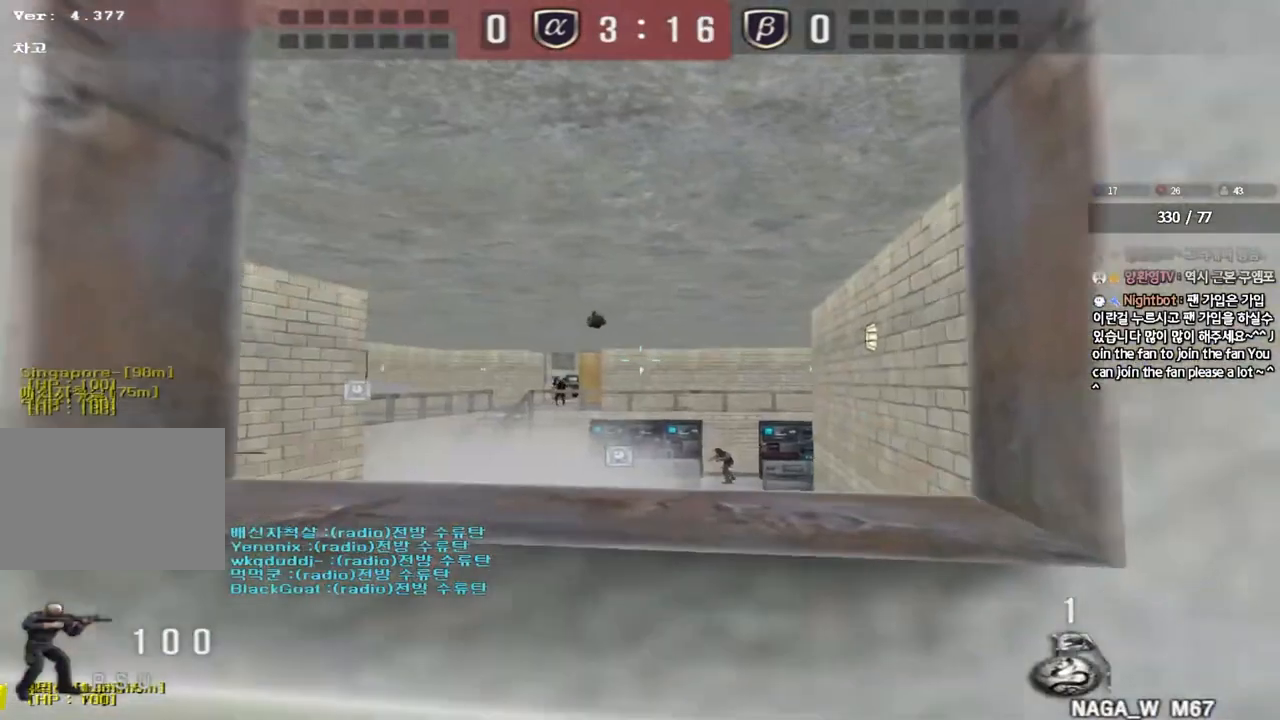
Gameplay with keyboard; each line is a JSON object with the keys held at the frame after it. "events" lists presses ("down") and releases ("up") of "a", "ctrl", "d", "e", "f", "q", "r", "s", "shift", "space", "tab" and "w" between this image and that frame as [ms after this image, input, new state], when the widget could be followed in between. No other keys are recorded. Mouse input is not recorded.
{"keys": ["d", "w"], "events": [[100, "s", "up"], [117, "a", "up"], [133, "ctrl", "down"], [367, "d", "down"], [367, "w", "down"], [400, "ctrl", "up"]]}
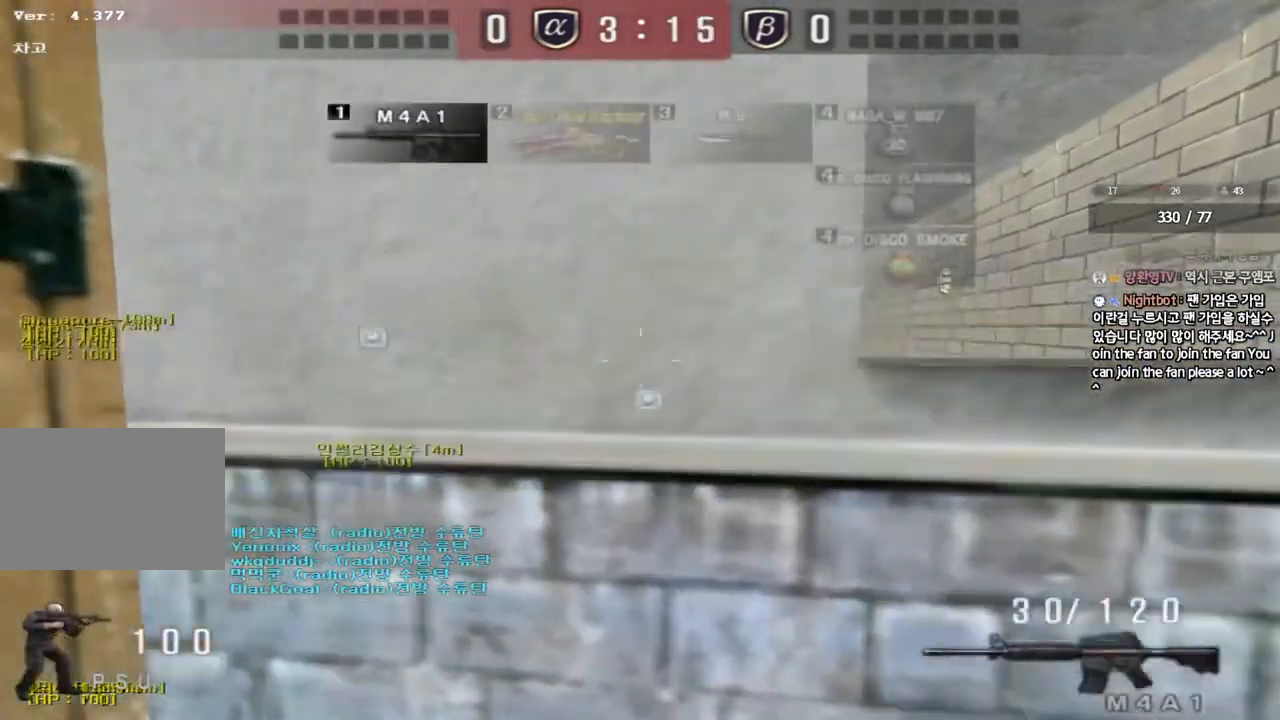
{"keys": ["shift"], "events": [[133, "w", "up"], [150, "d", "up"], [183, "shift", "down"]]}
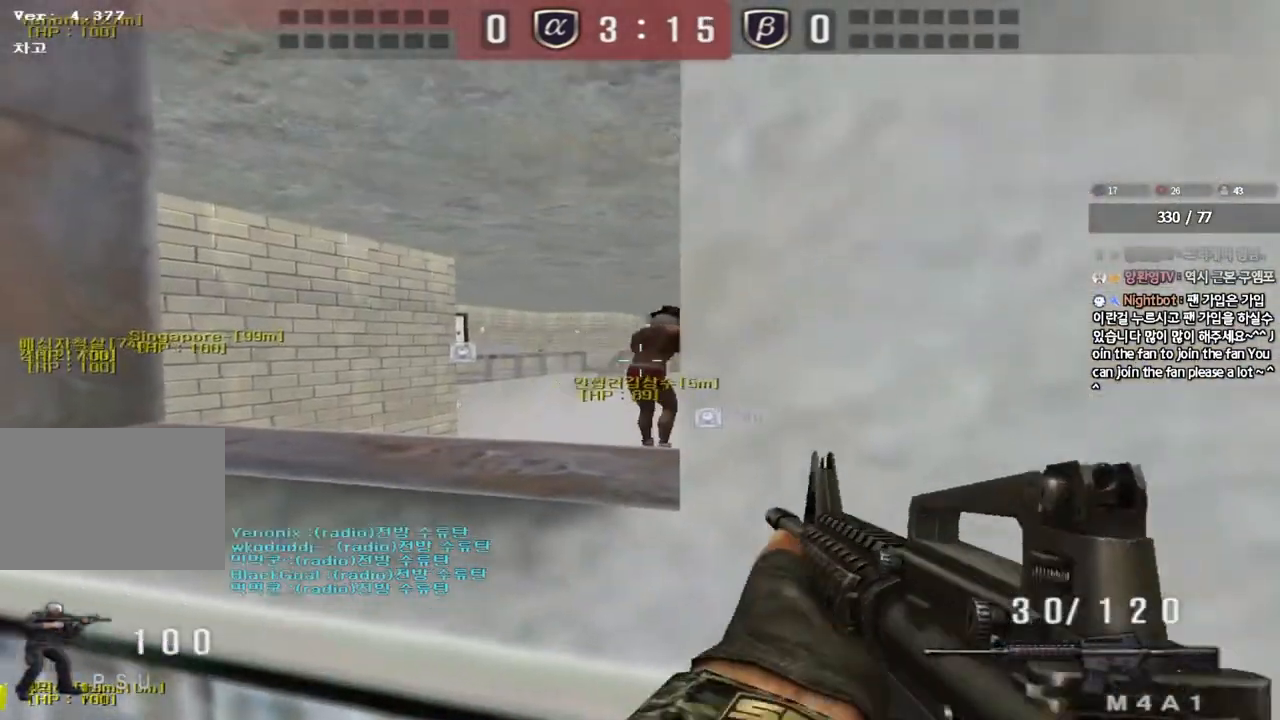
{"keys": ["shift"], "events": [[67, "a", "down"], [183, "a", "up"]]}
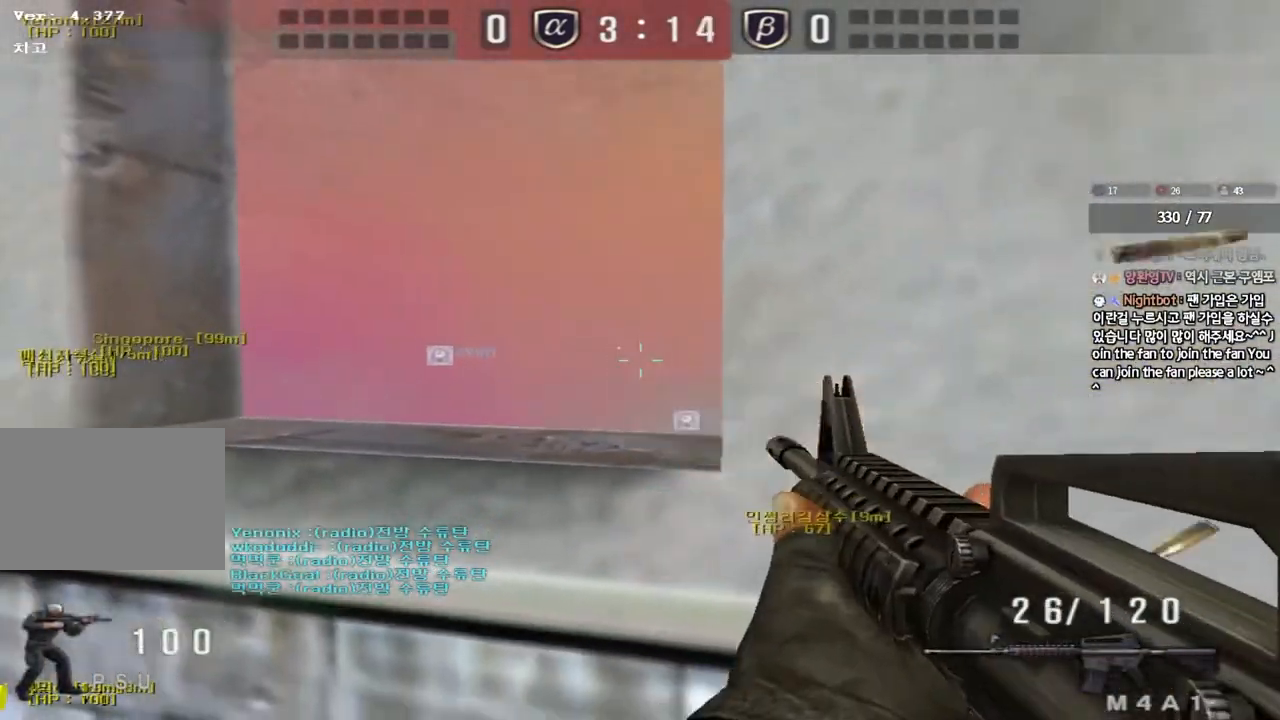
{"keys": [], "events": [[300, "shift", "up"]]}
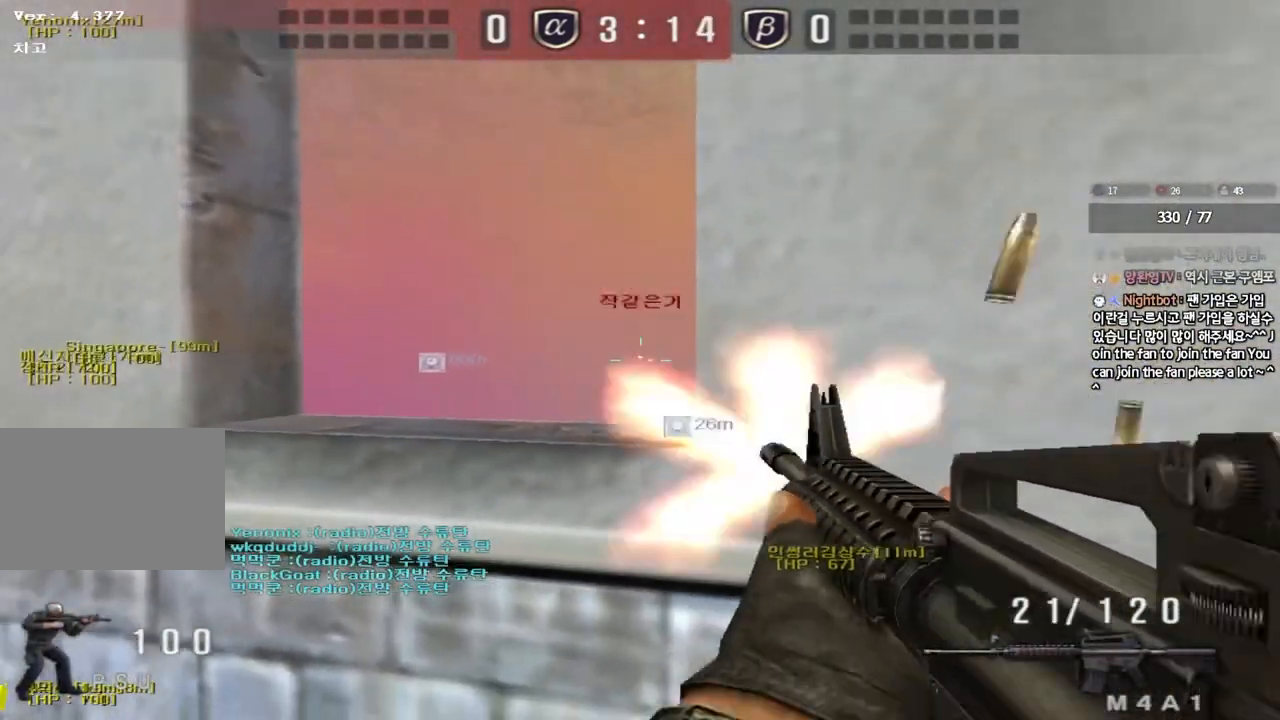
{"keys": [], "events": []}
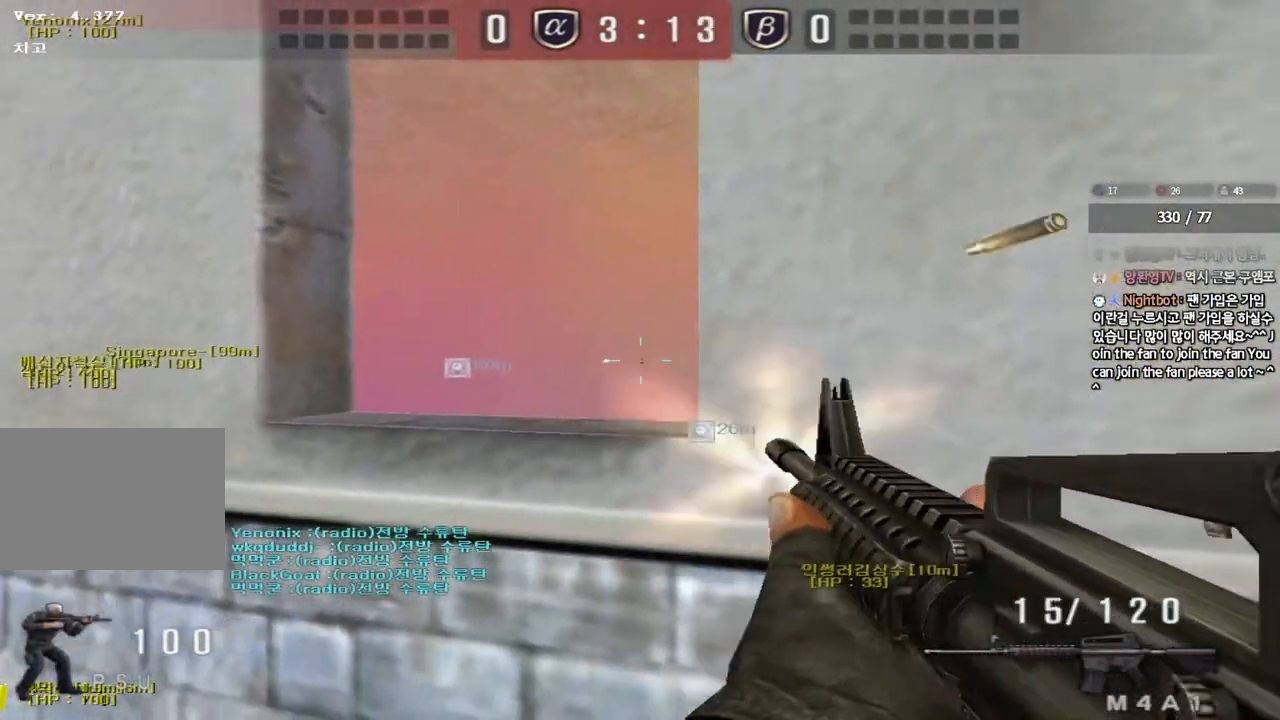
{"keys": [], "events": []}
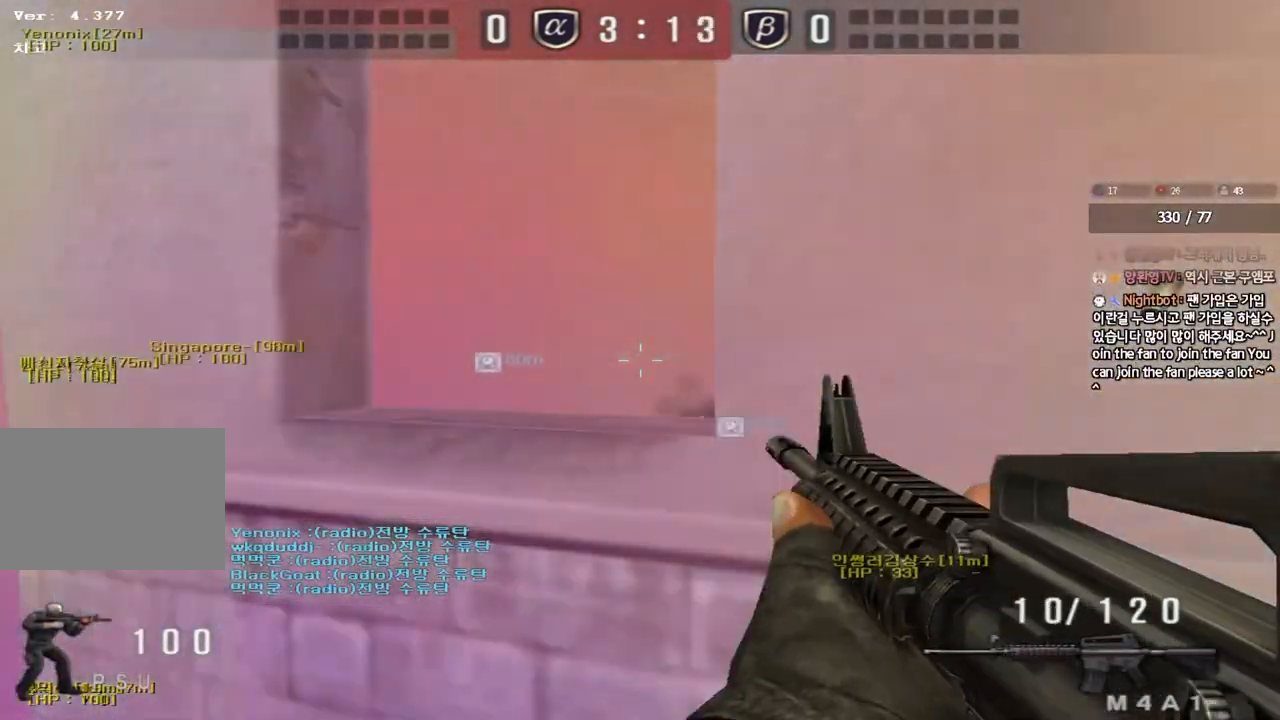
{"keys": [], "events": []}
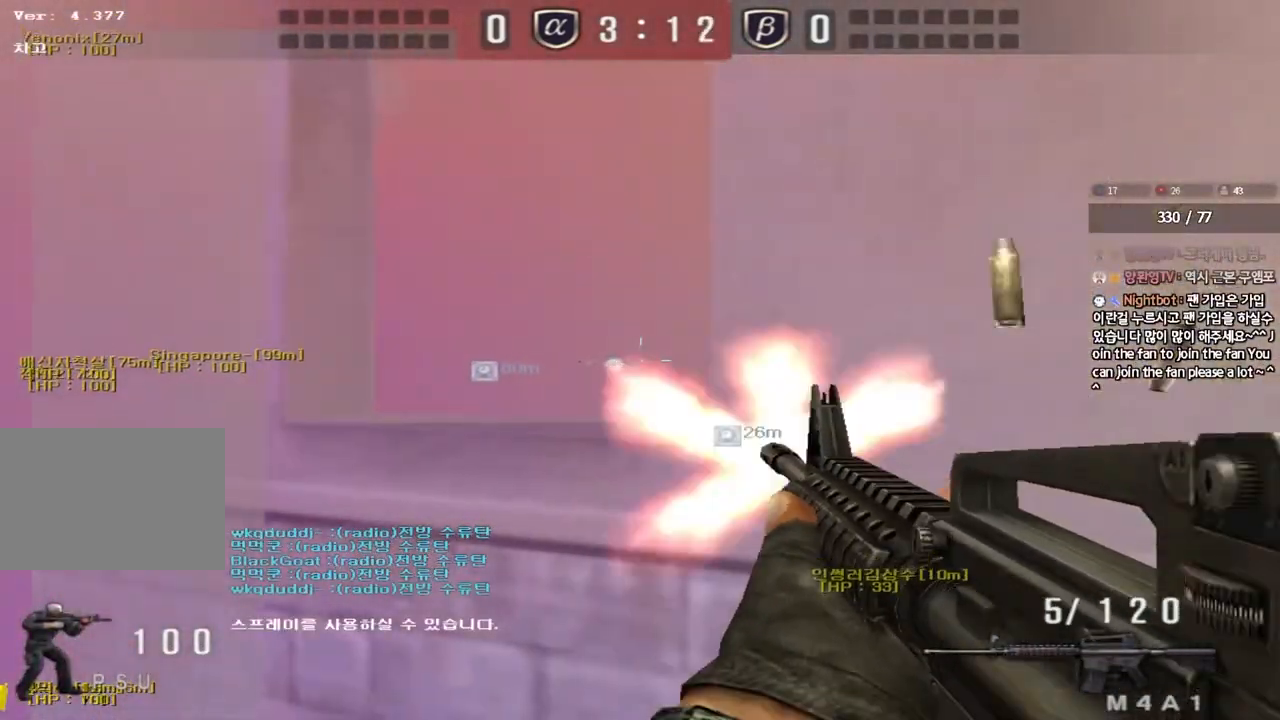
{"keys": [], "events": []}
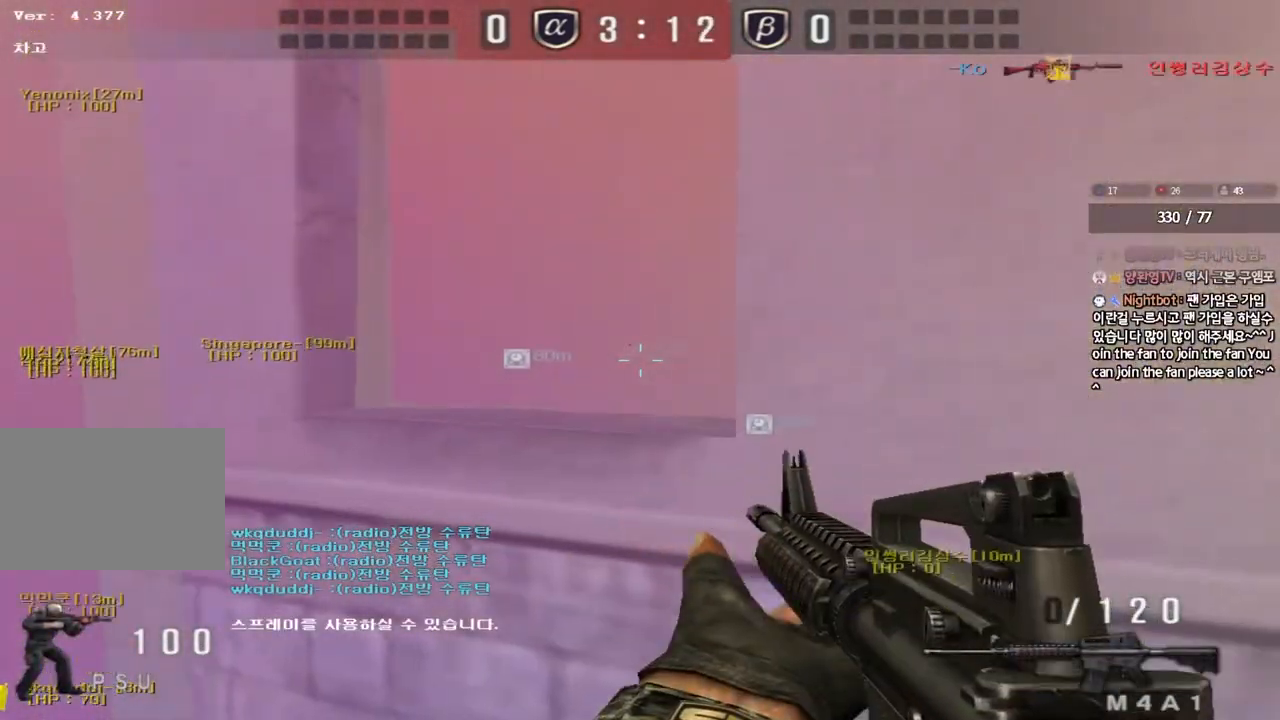
{"keys": ["a", "w"], "events": [[33, "a", "down"], [50, "w", "down"], [100, "r", "down"], [183, "r", "up"]]}
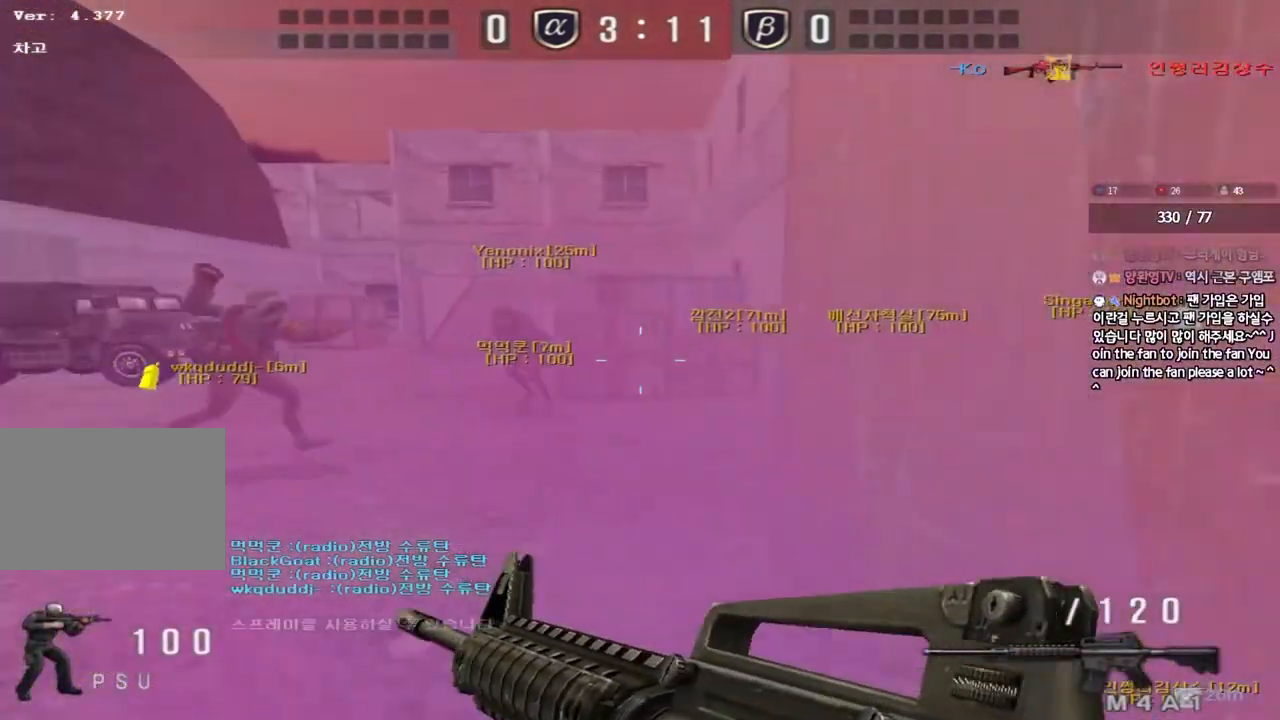
{"keys": [], "events": [[167, "shift", "down"], [183, "w", "up"], [200, "a", "up"], [217, "space", "down"], [300, "space", "up"], [333, "shift", "up"]]}
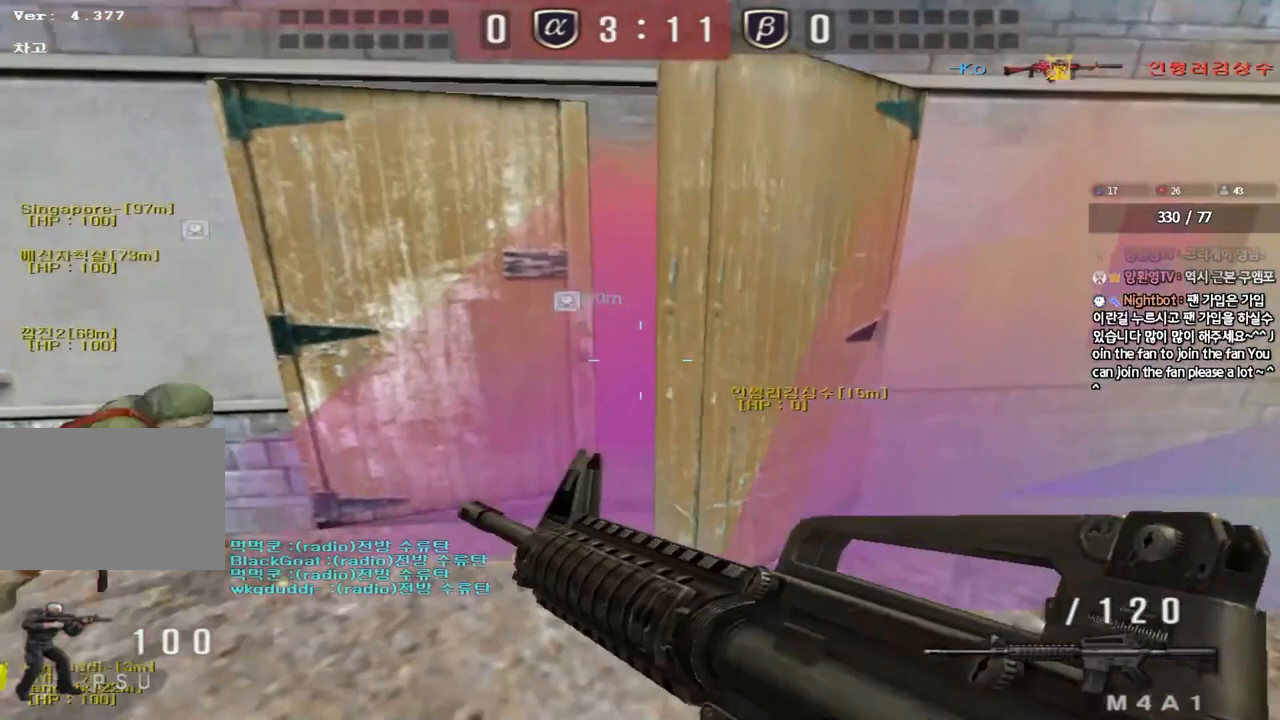
{"keys": ["a", "w"], "events": [[317, "a", "down"], [317, "w", "down"]]}
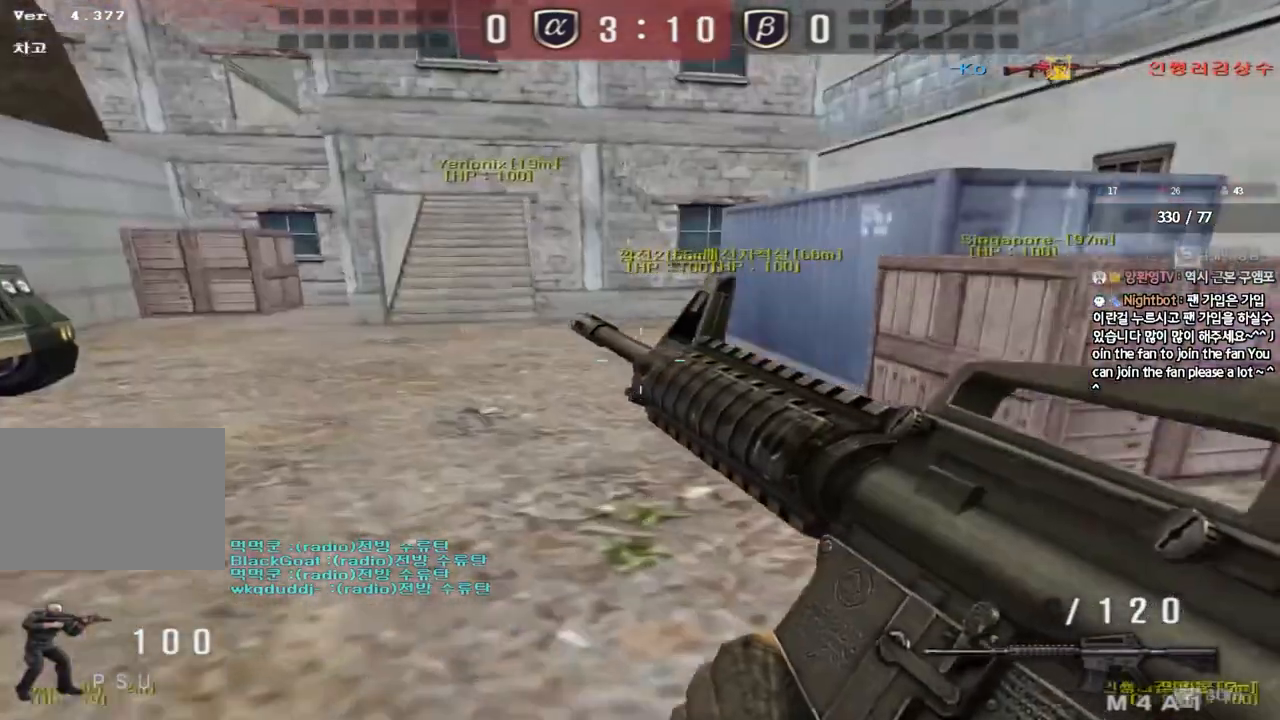
{"keys": ["d", "tab", "w"], "events": [[117, "a", "up"], [167, "d", "down"], [267, "tab", "down"]]}
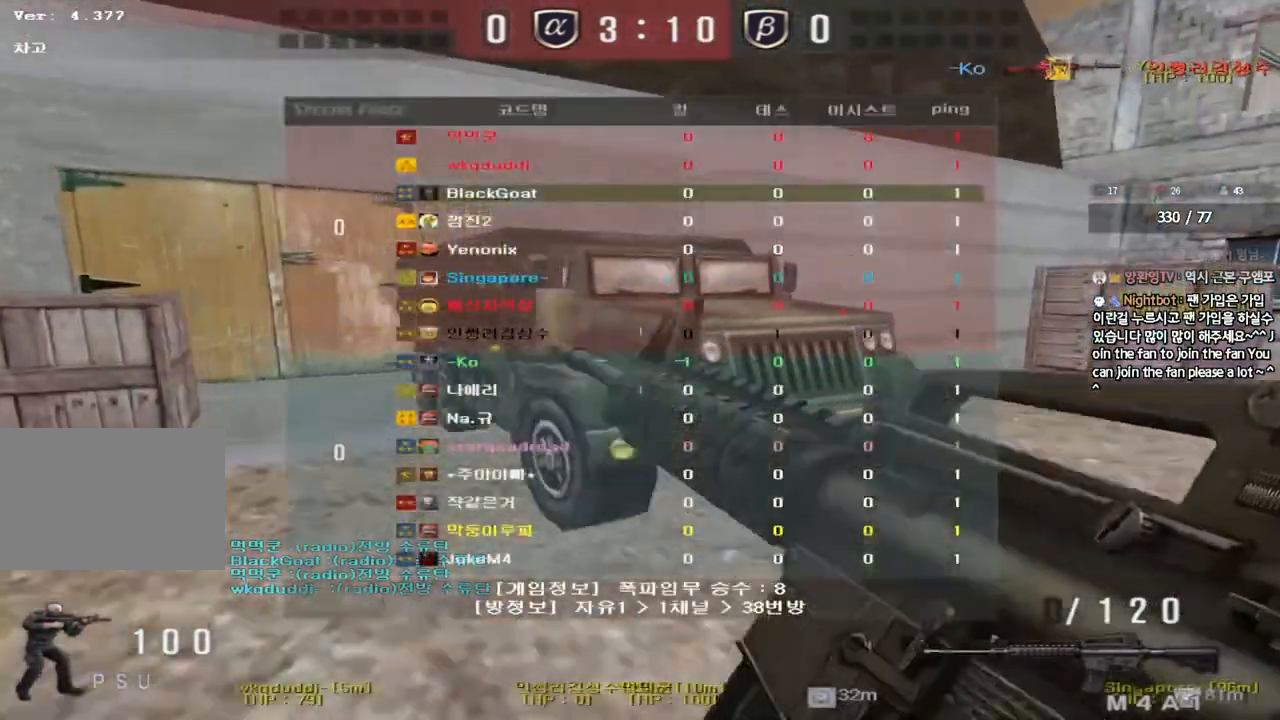
{"keys": ["d", "tab", "w"], "events": [[117, "ctrl", "down"], [117, "d", "up"], [117, "w", "up"], [200, "d", "down"], [200, "w", "down"], [233, "ctrl", "up"], [367, "ctrl", "down"], [367, "d", "up"], [367, "w", "up"], [433, "d", "down"], [450, "w", "down"], [483, "ctrl", "up"]]}
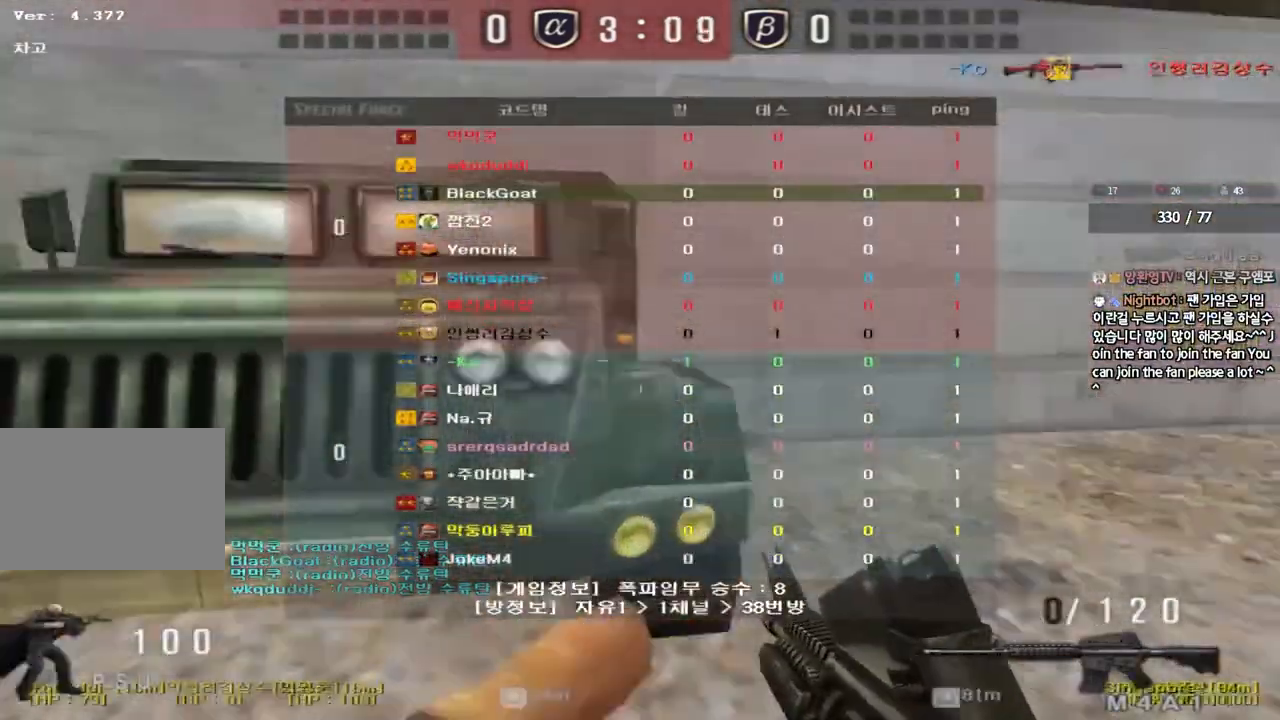
{"keys": ["d", "s"], "events": [[200, "ctrl", "down"], [200, "w", "up"], [217, "d", "up"], [233, "tab", "up"], [300, "ctrl", "up"], [300, "d", "down"], [300, "s", "down"]]}
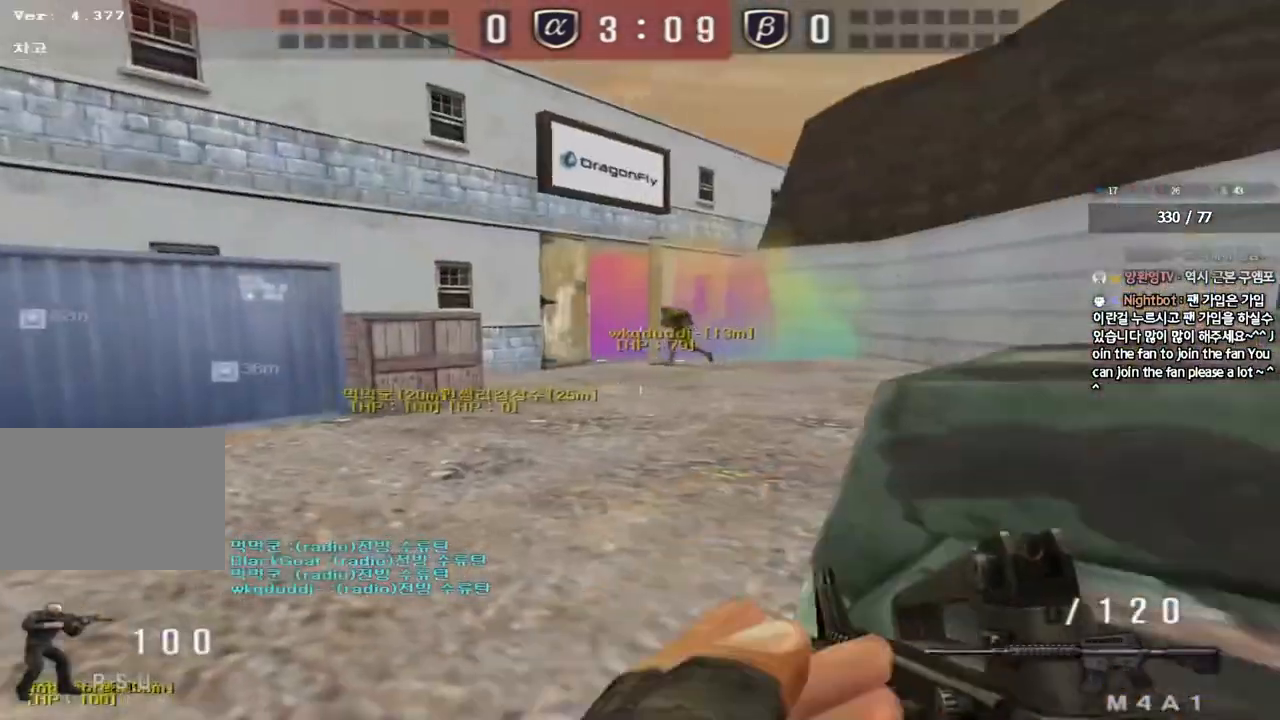
{"keys": [], "events": [[50, "s", "up"], [383, "d", "up"]]}
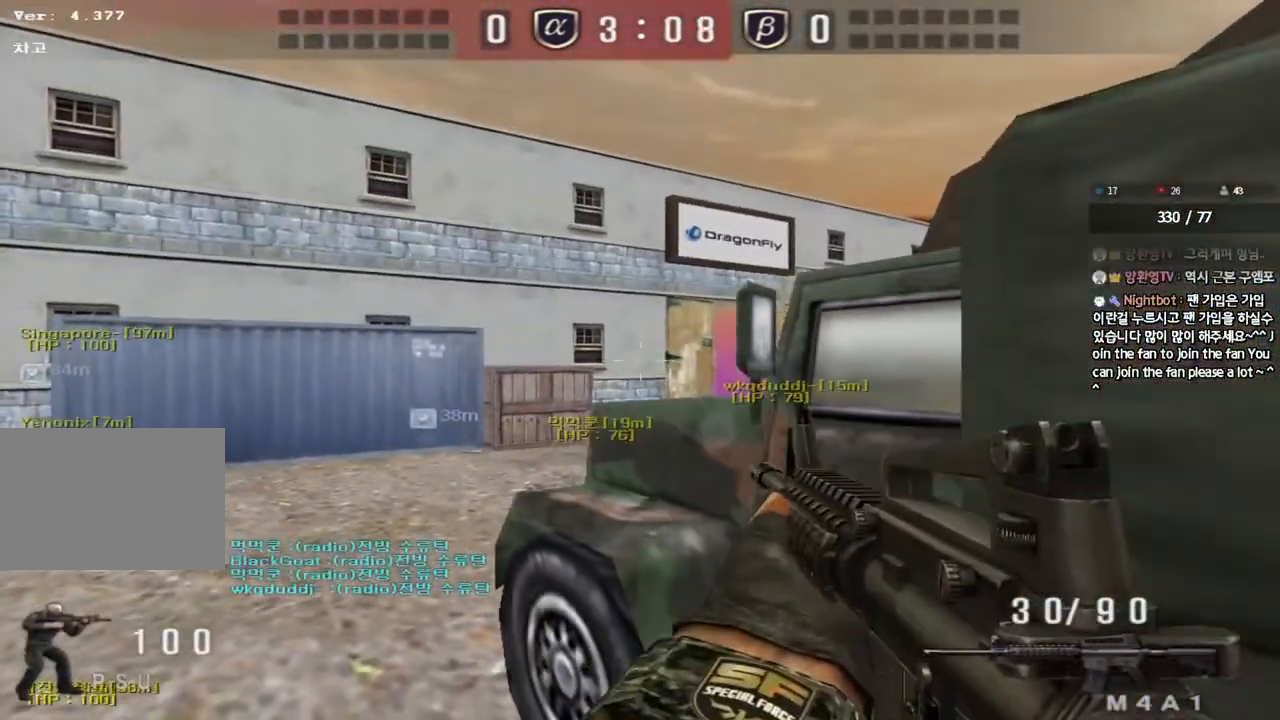
{"keys": ["w"], "events": [[83, "a", "down"], [100, "w", "down"], [367, "a", "up"]]}
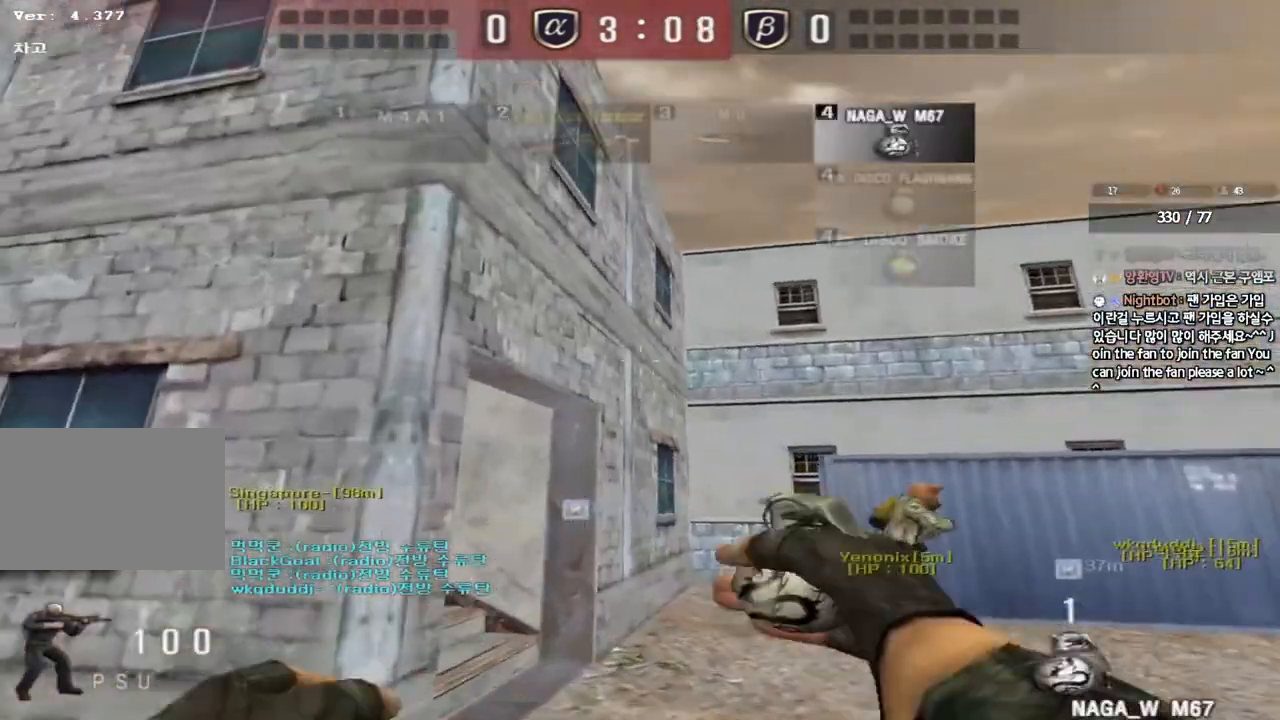
{"keys": ["a", "shift"], "events": [[417, "a", "down"], [450, "shift", "down"], [450, "w", "up"]]}
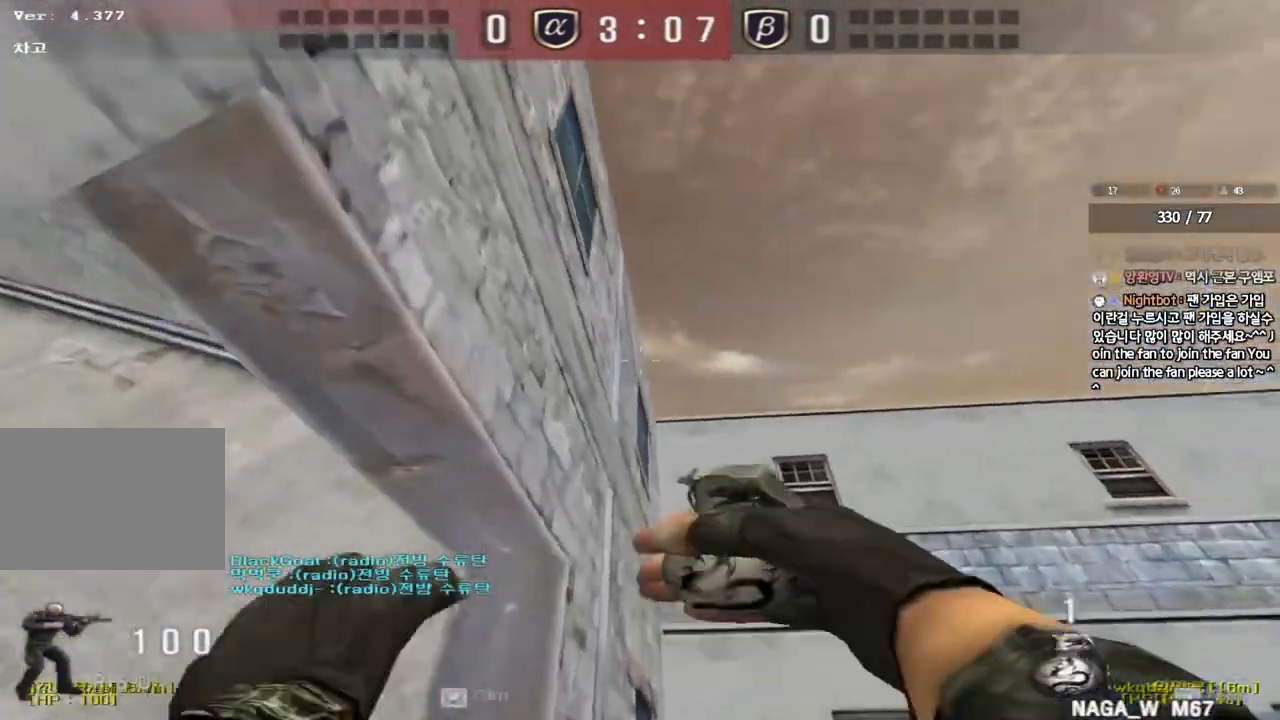
{"keys": ["a", "shift"], "events": []}
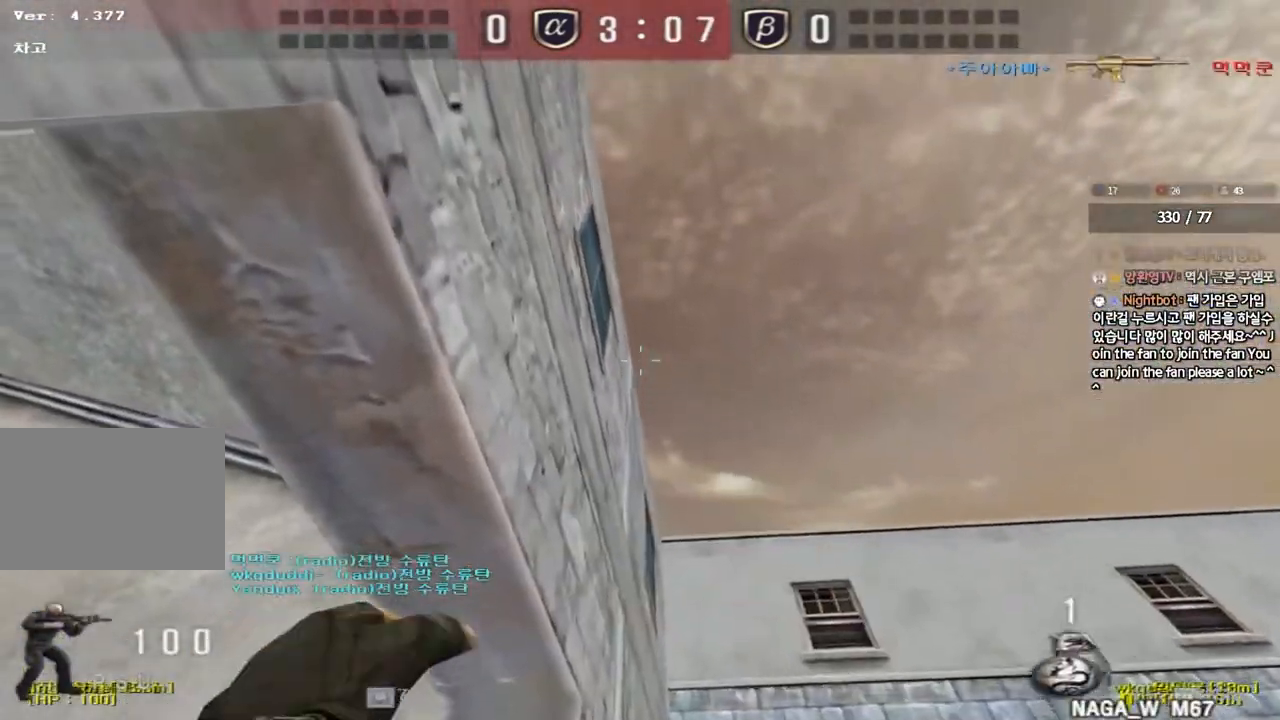
{"keys": ["d", "w"], "events": [[250, "w", "down"], [267, "d", "down"], [283, "a", "up"], [283, "shift", "up"]]}
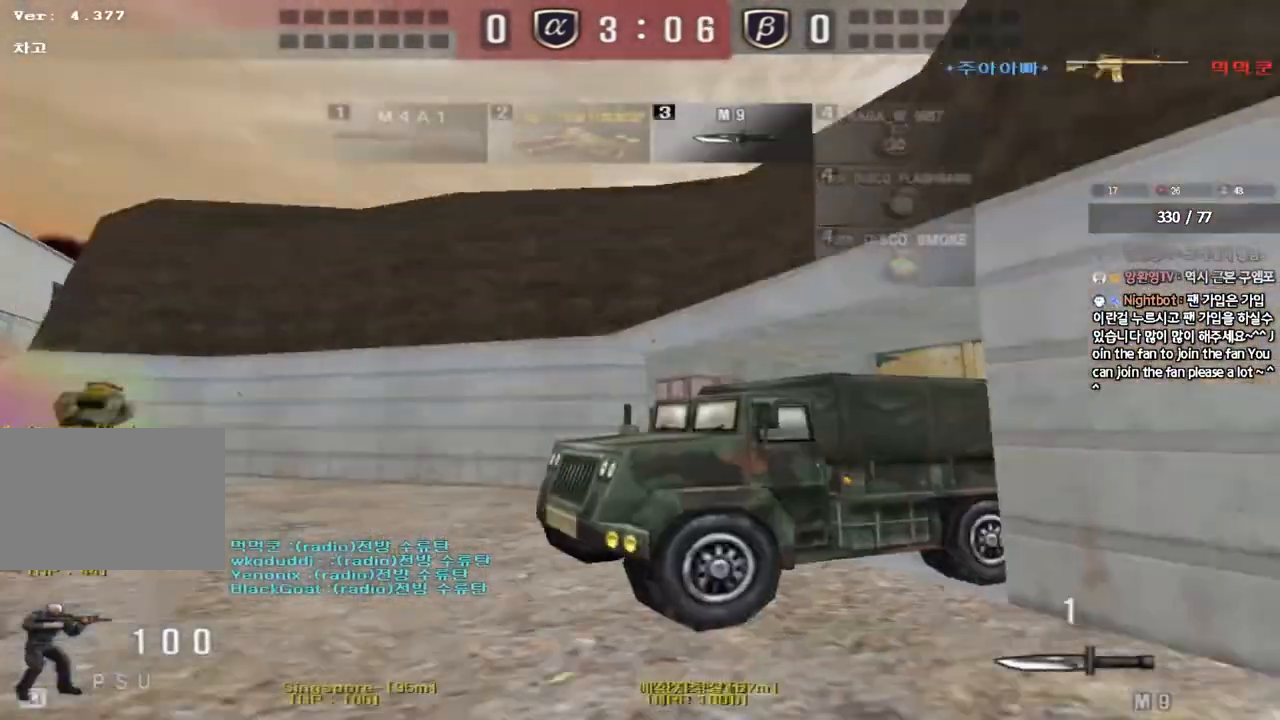
{"keys": ["d"], "events": [[283, "w", "up"]]}
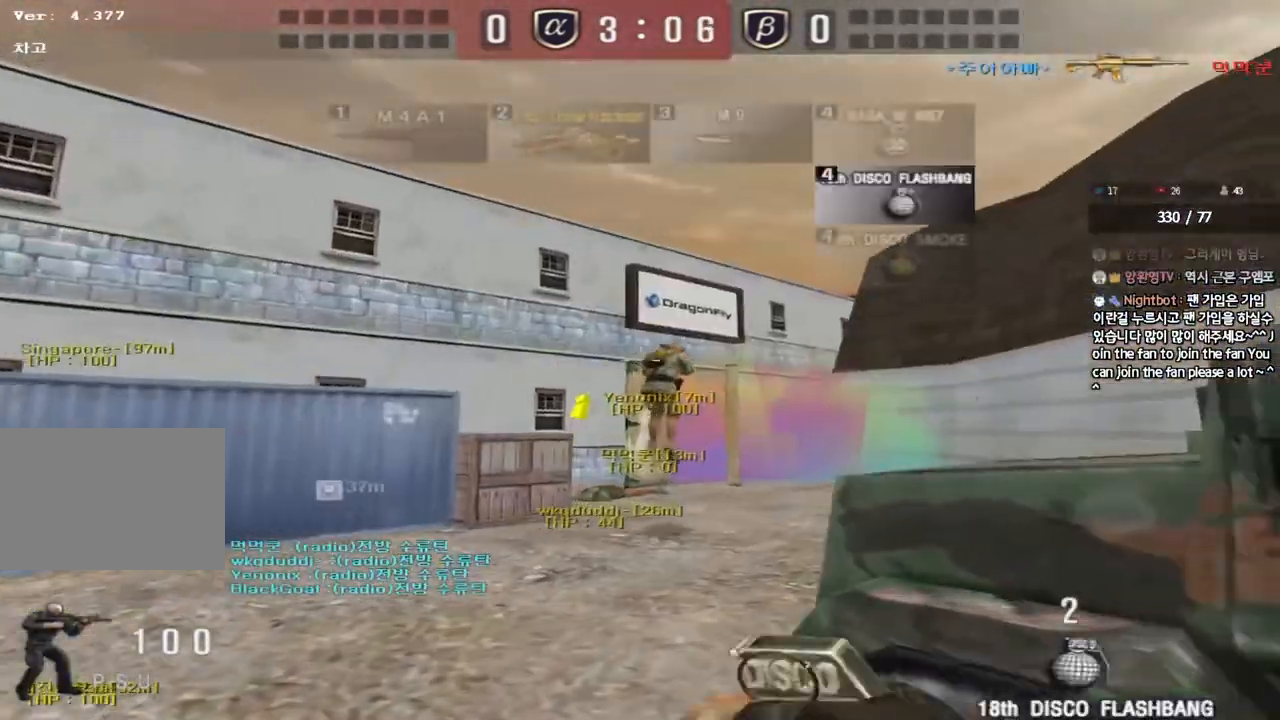
{"keys": ["ctrl", "d"], "events": [[183, "ctrl", "down"]]}
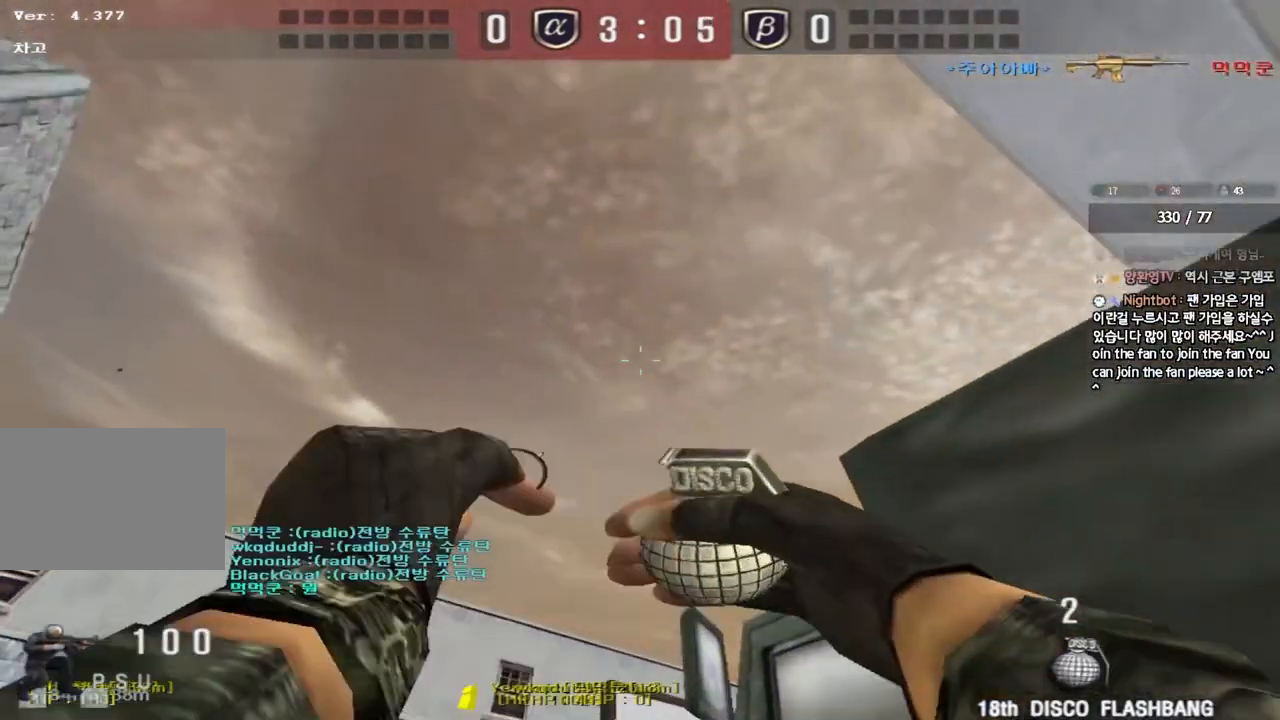
{"keys": ["ctrl"], "events": [[33, "d", "up"]]}
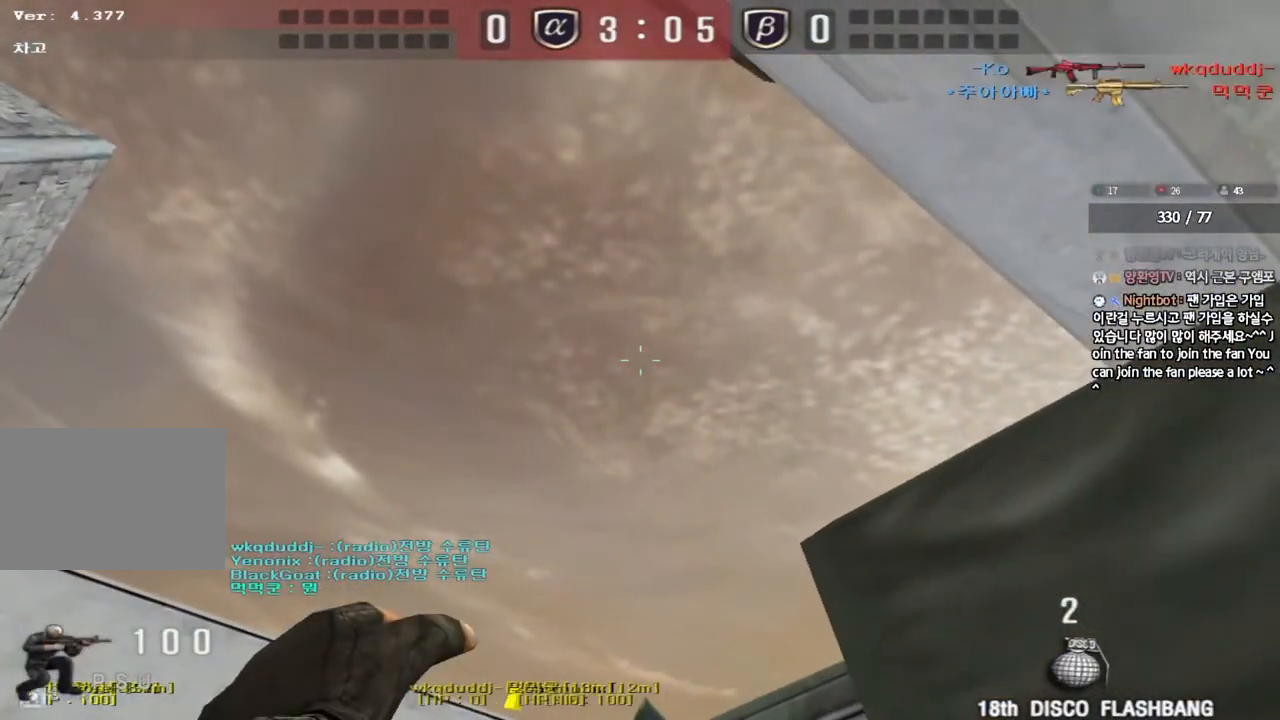
{"keys": ["ctrl"], "events": []}
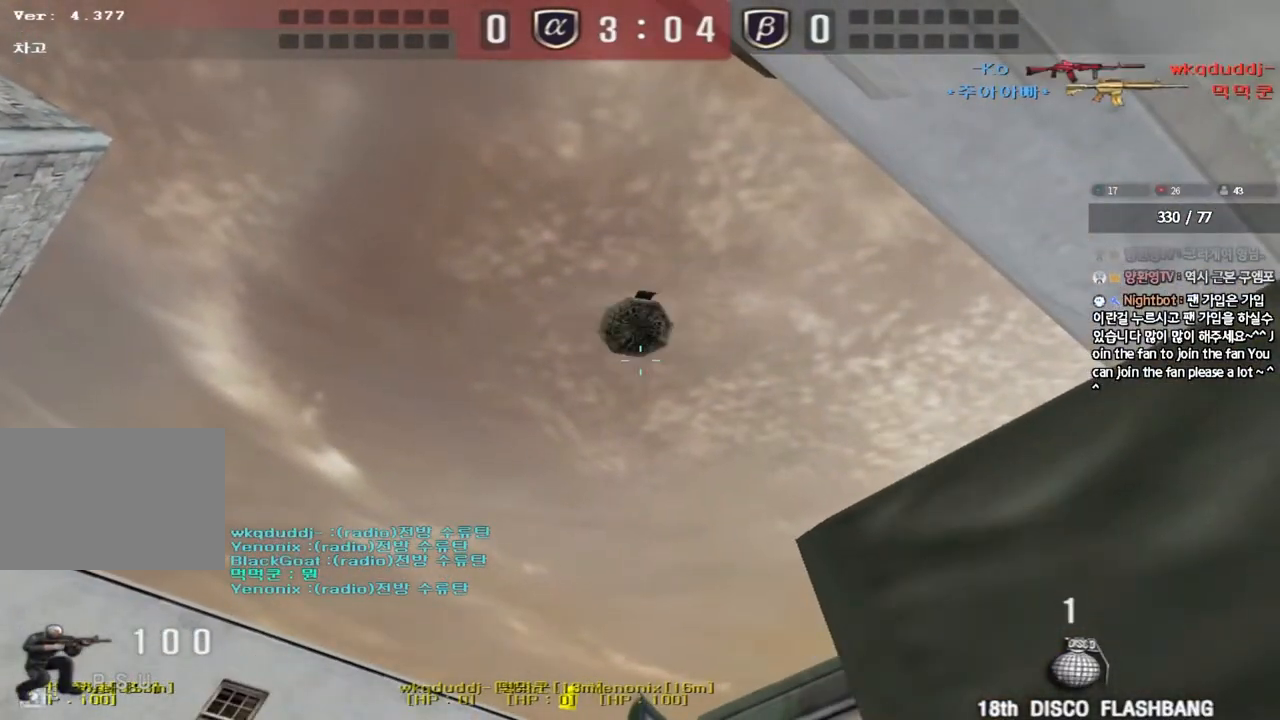
{"keys": ["w"], "events": [[17, "a", "down"], [33, "w", "down"], [67, "ctrl", "up"], [500, "a", "up"]]}
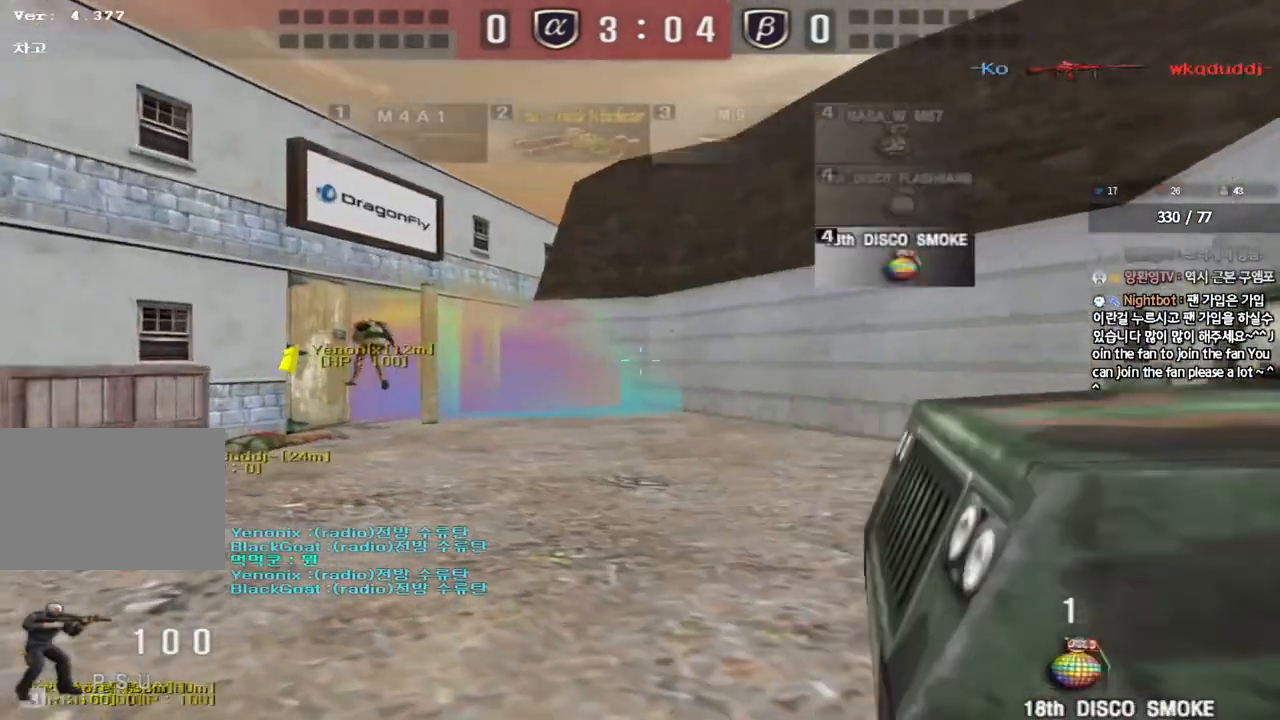
{"keys": ["w"], "events": [[83, "d", "down"], [367, "d", "up"]]}
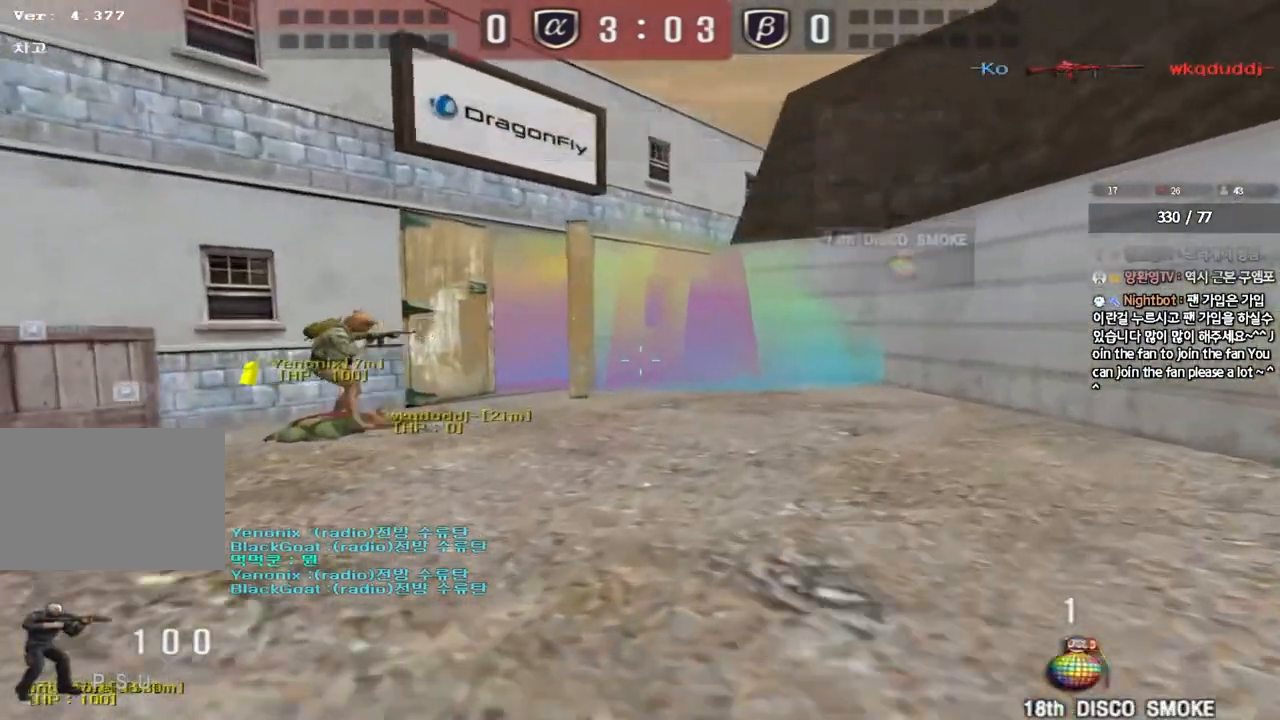
{"keys": ["d", "w"], "events": [[117, "d", "down"], [217, "w", "up"], [417, "w", "down"]]}
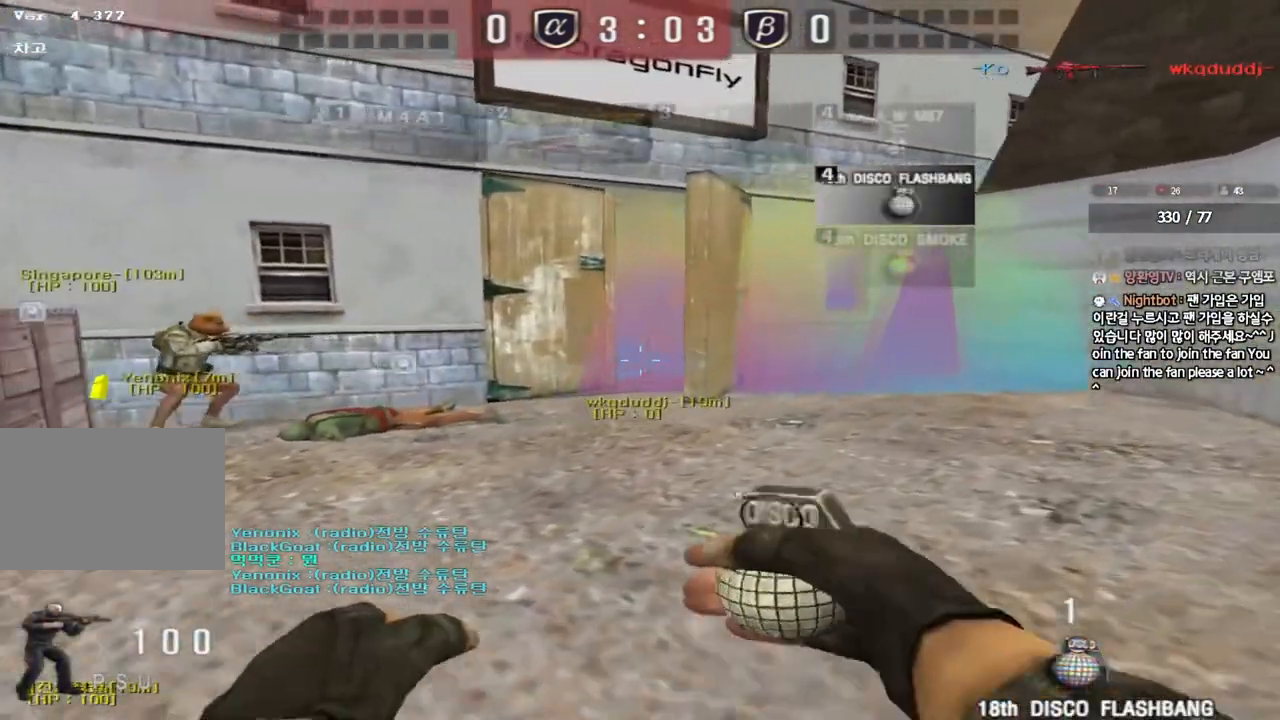
{"keys": ["w"], "events": [[83, "d", "up"], [283, "a", "down"], [383, "a", "up"]]}
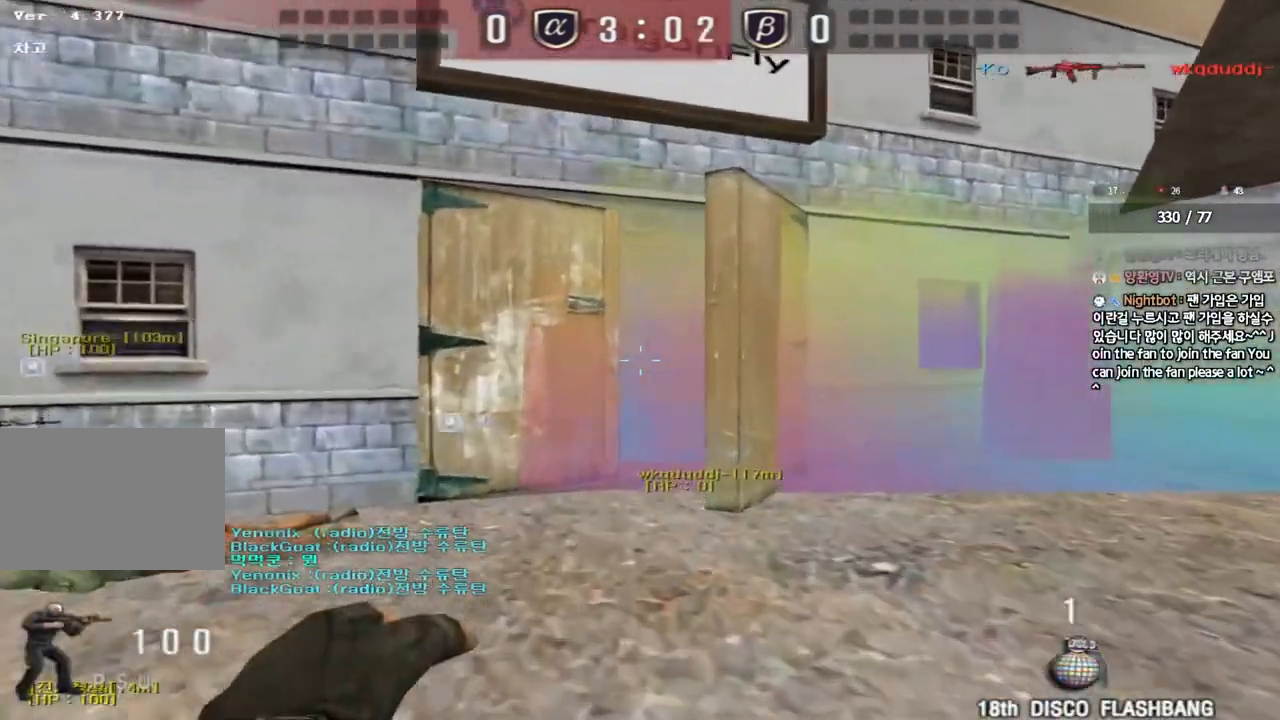
{"keys": ["d", "w"], "events": [[117, "space", "down"], [233, "space", "up"], [317, "d", "down"]]}